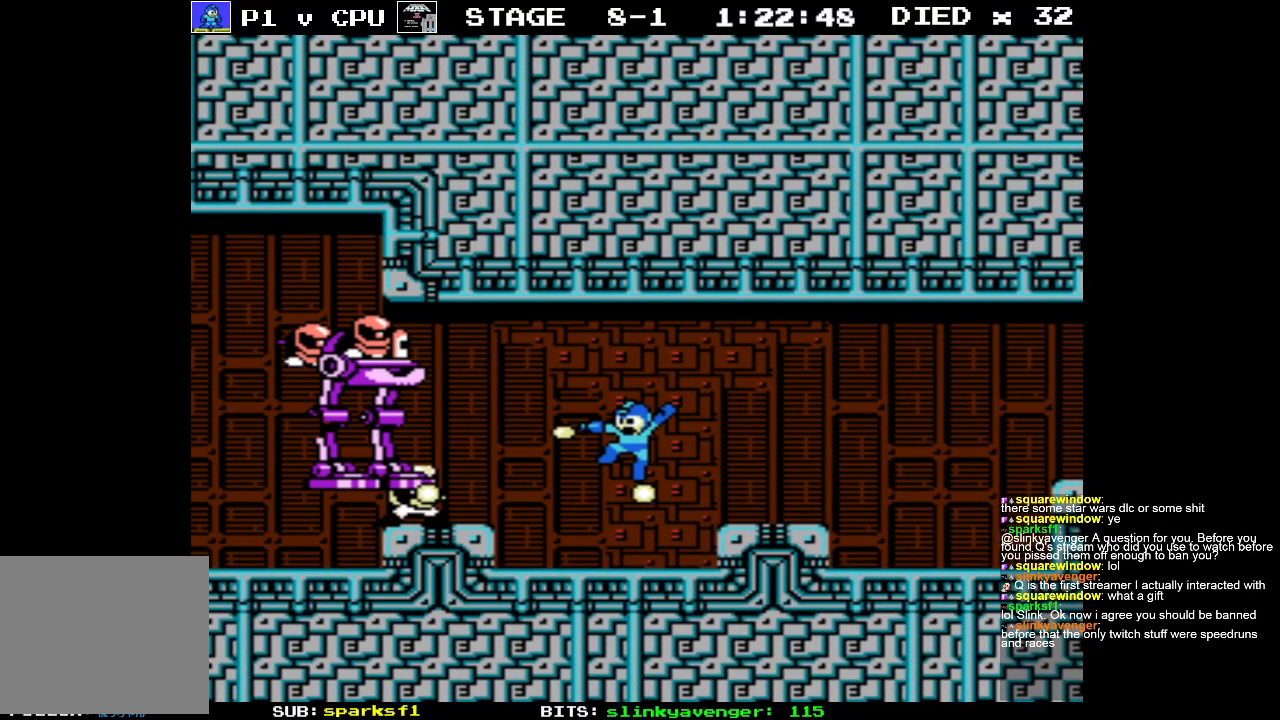
Gameplay with a controller (Nintendo layout); each line is a JSON object with the inputs held at the frame after it. "events" lists button and stick changes between this image and that frame as [ms after this image, input, new state], when the widget could be followed in between. Not read: L3 R3 START.
{"buttons": ["A", "DPAD_RIGHT"], "events": [[67, "B", "up"], [133, "B", "down"], [233, "B", "up"], [283, "DPAD_RIGHT", "down"], [300, "B", "down"], [383, "B", "up"], [450, "A", "down"]]}
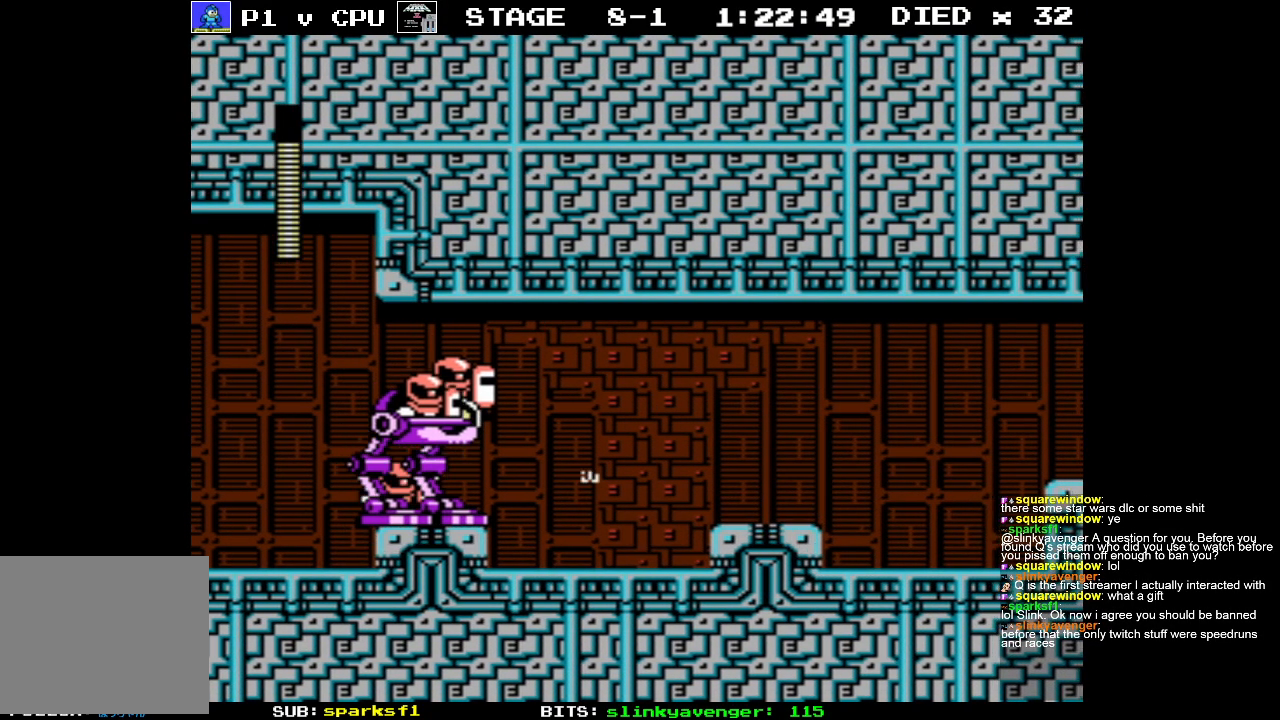
{"buttons": ["B", "DPAD_LEFT"], "events": [[67, "B", "down"], [117, "A", "up"], [167, "B", "up"], [400, "DPAD_RIGHT", "up"], [450, "DPAD_LEFT", "down"], [500, "B", "down"]]}
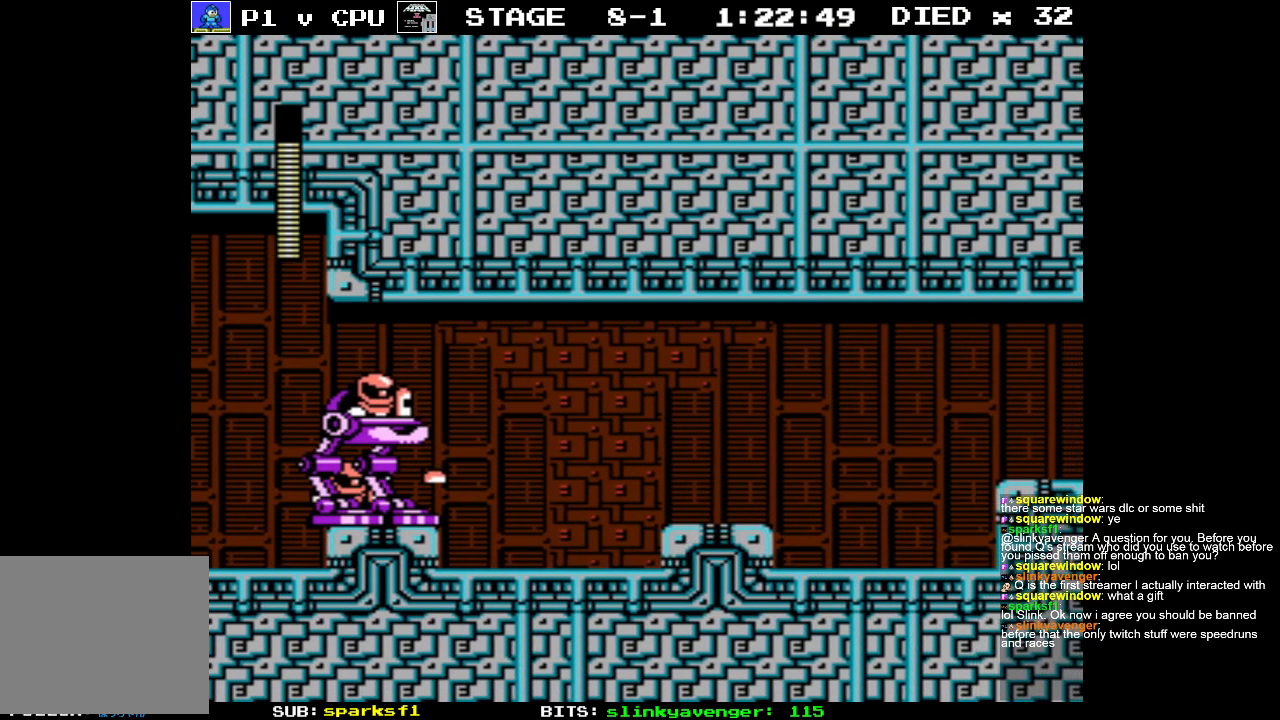
{"buttons": ["A", "B", "DPAD_LEFT"], "events": [[67, "DPAD_LEFT", "up"], [83, "B", "up"], [167, "B", "down"], [267, "B", "up"], [317, "DPAD_LEFT", "down"], [383, "A", "down"], [467, "B", "down"]]}
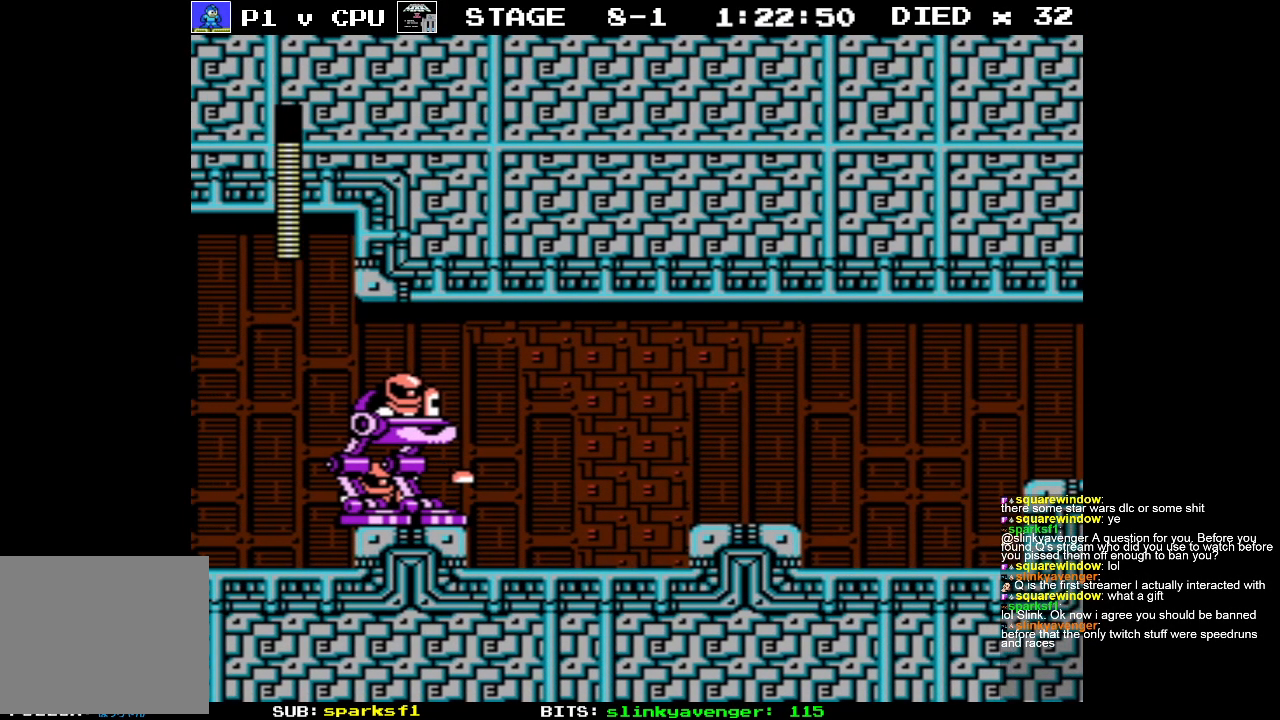
{"buttons": ["B", "DPAD_LEFT"], "events": [[17, "A", "up"], [67, "B", "up"], [133, "B", "down"], [233, "B", "up"], [283, "B", "down"], [383, "B", "up"], [433, "B", "down"]]}
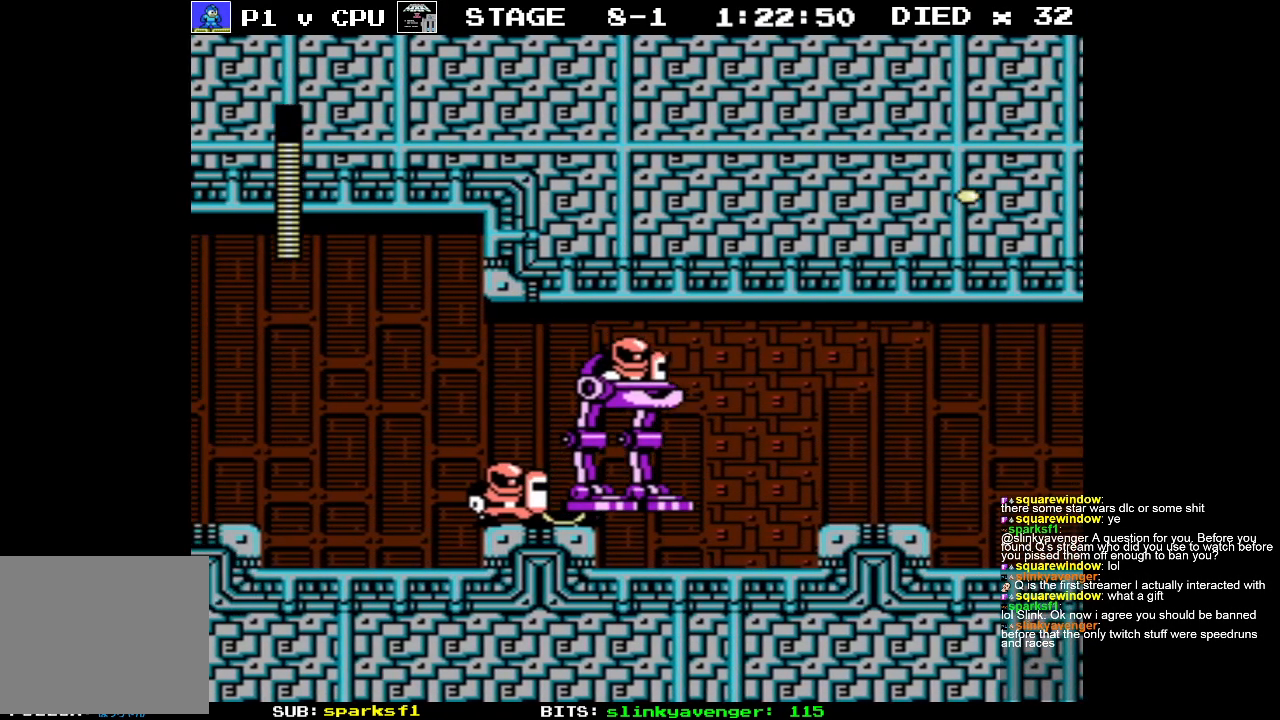
{"buttons": ["B", "DPAD_LEFT"], "events": [[50, "B", "up"], [100, "A", "down"], [150, "B", "down"], [200, "A", "up"], [250, "B", "up"], [333, "B", "down"], [400, "B", "up"], [500, "B", "down"]]}
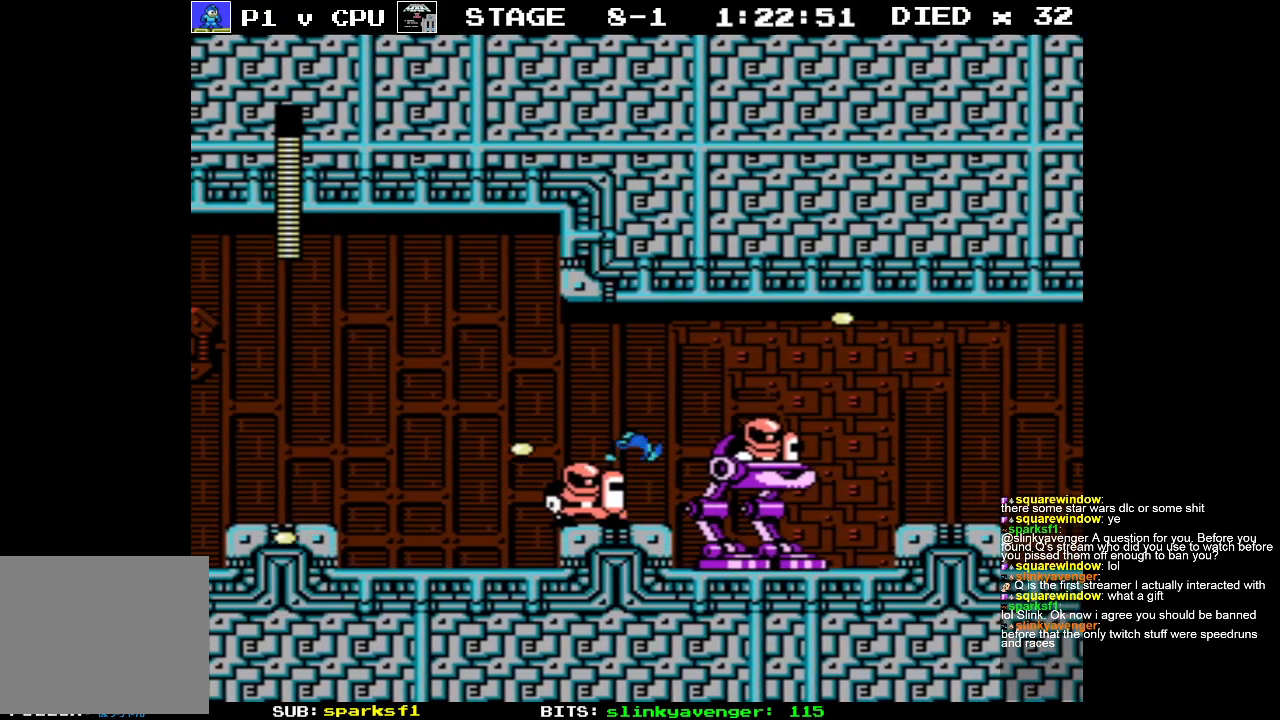
{"buttons": [], "events": [[83, "DPAD_DOWN", "down"], [100, "B", "up"], [100, "DPAD_LEFT", "up"], [100, "DPAD_RIGHT", "down"], [133, "DPAD_DOWN", "up"], [167, "B", "down"], [250, "B", "up"], [283, "DPAD_RIGHT", "up"], [350, "B", "down"], [433, "B", "up"]]}
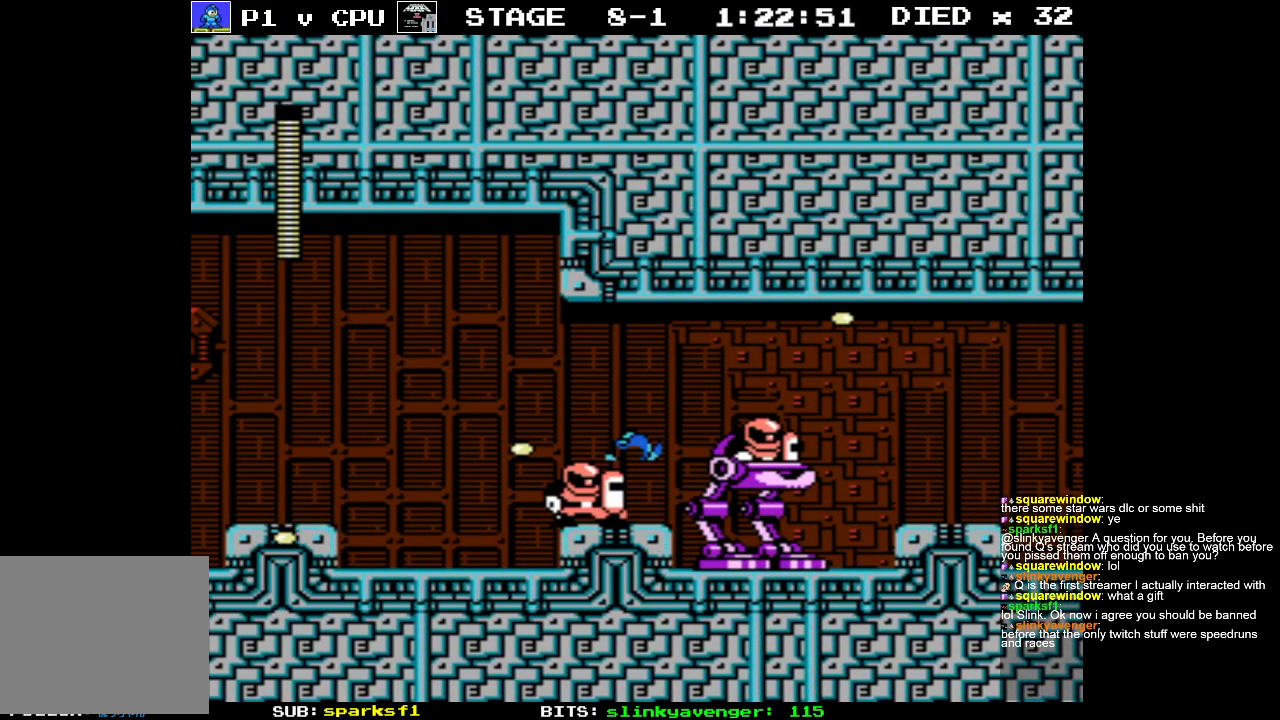
{"buttons": ["B"], "events": [[17, "B", "down"], [100, "B", "up"], [167, "B", "down"], [250, "B", "up"], [317, "B", "down"], [417, "B", "up"], [483, "B", "down"]]}
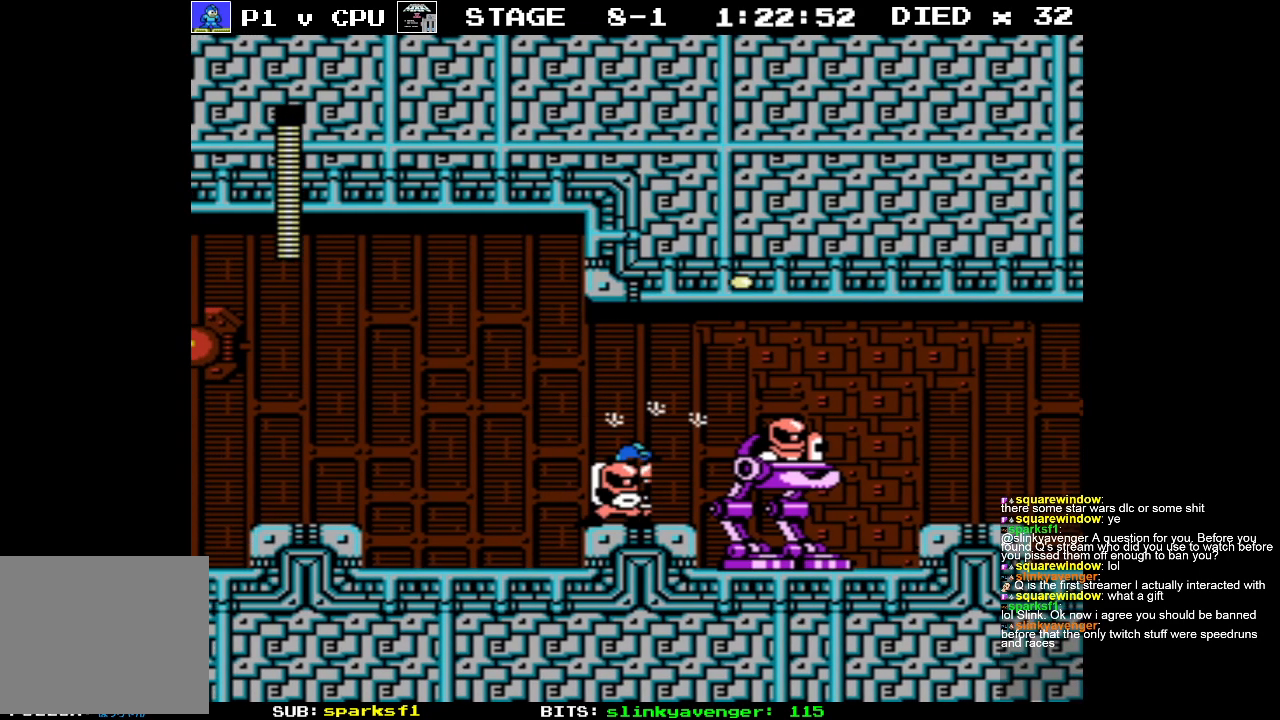
{"buttons": ["B", "DPAD_RIGHT"], "events": [[67, "B", "up"], [133, "B", "down"], [200, "DPAD_RIGHT", "down"], [217, "B", "up"], [300, "B", "down"], [350, "B", "up"], [417, "B", "down"]]}
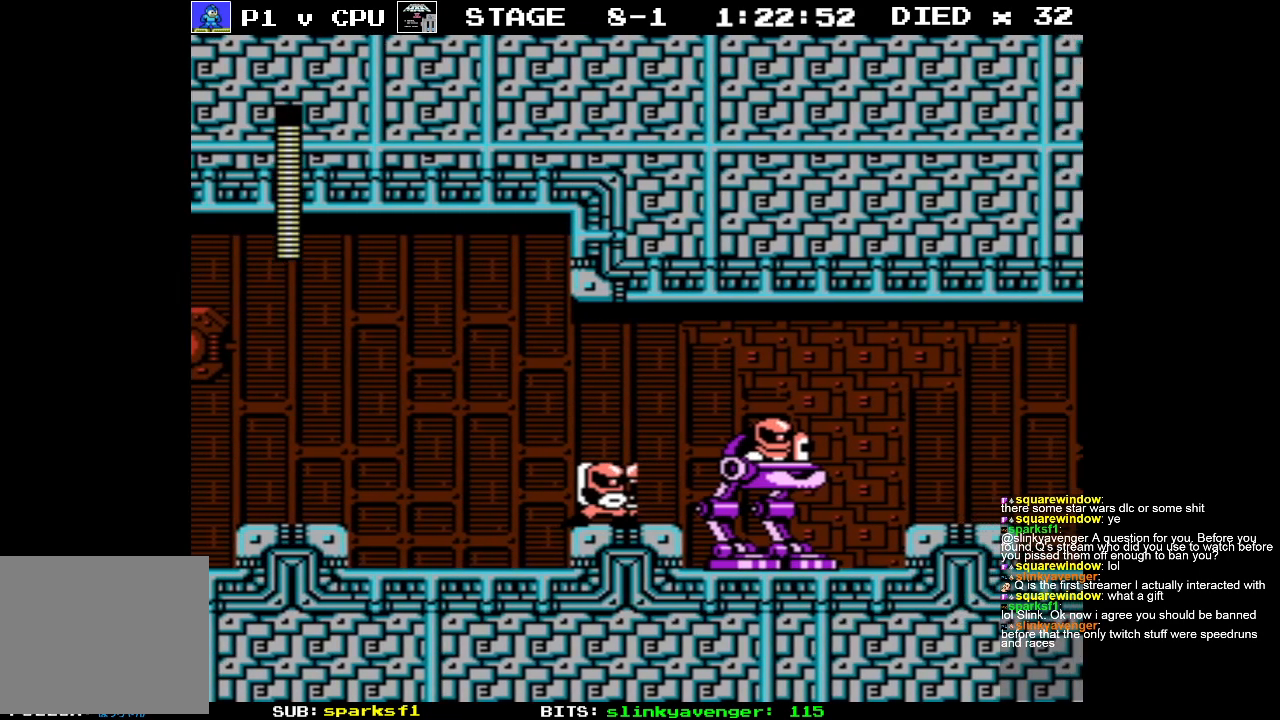
{"buttons": ["DPAD_RIGHT"], "events": [[17, "B", "up"], [67, "B", "down"], [150, "B", "up"], [183, "A", "down"], [250, "B", "down"], [333, "A", "up"], [367, "B", "up"], [400, "B", "down"], [500, "B", "up"]]}
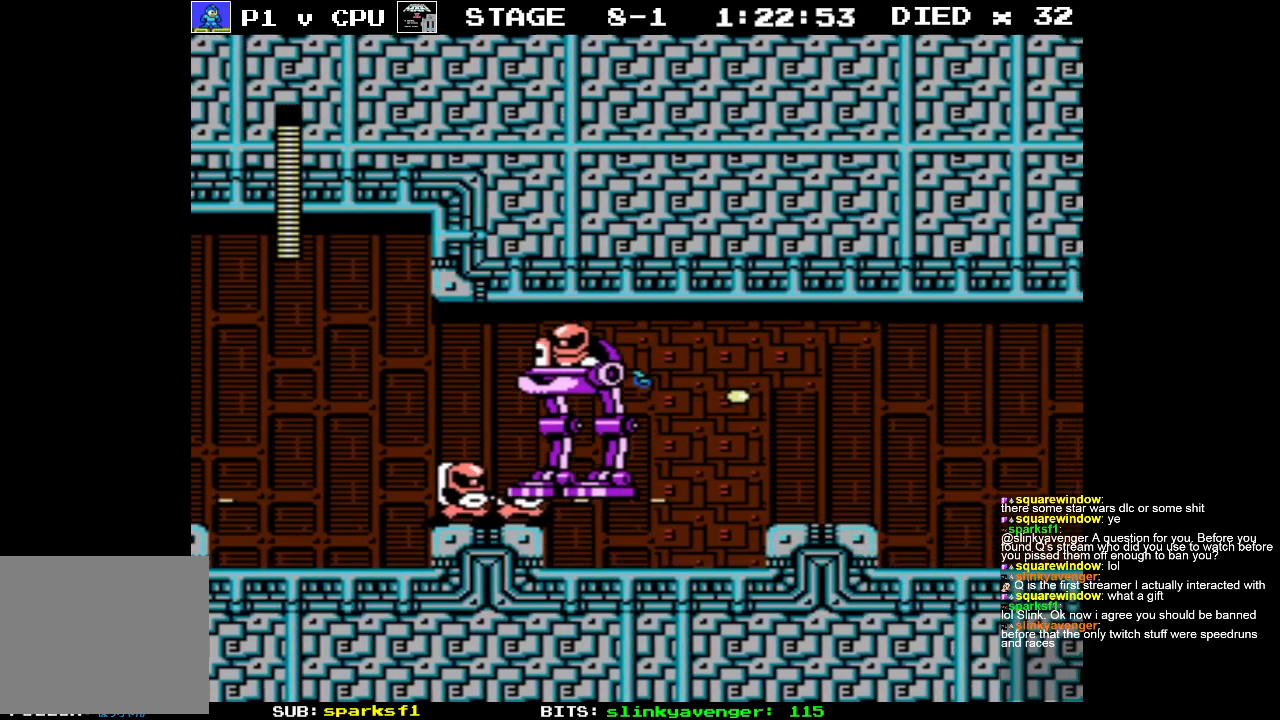
{"buttons": ["A", "B", "DPAD_RIGHT"], "events": [[50, "B", "down"], [183, "B", "up"], [433, "A", "down"], [500, "B", "down"]]}
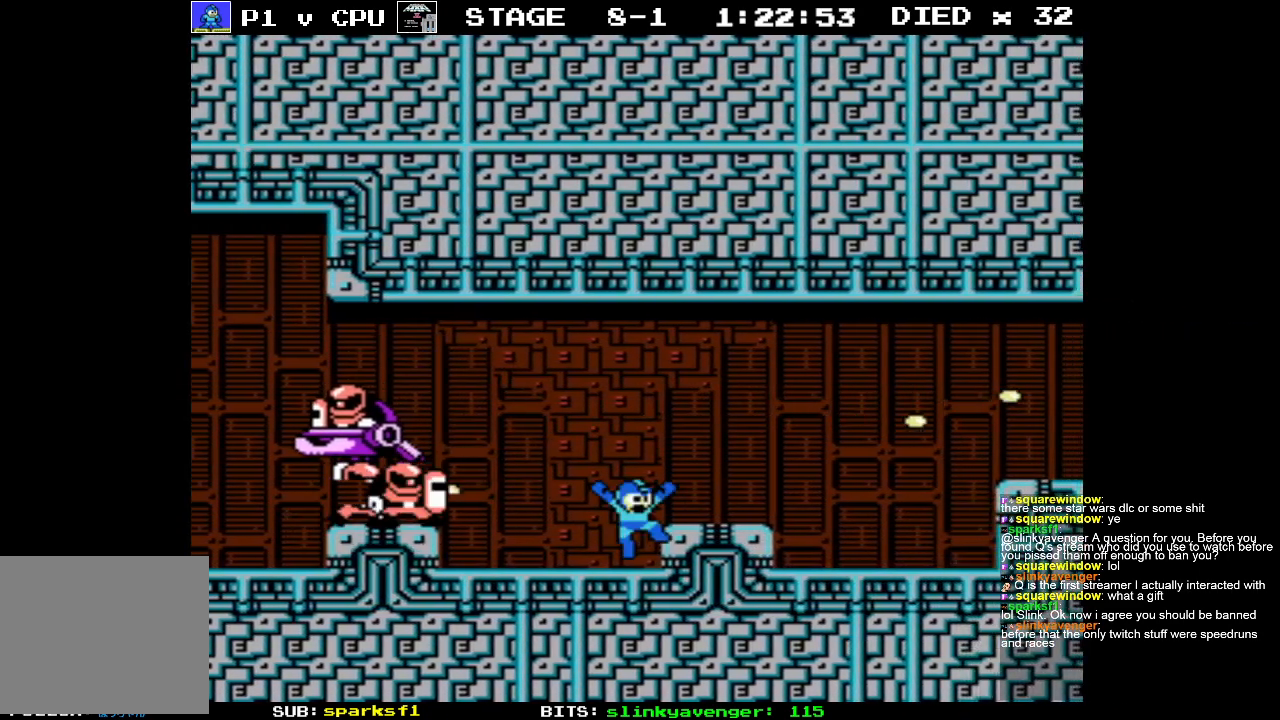
{"buttons": ["B"], "events": [[100, "A", "up"], [150, "B", "up"], [333, "DPAD_RIGHT", "up"], [333, "DPAD_UP", "down"], [350, "B", "down"], [350, "DPAD_LEFT", "down"], [350, "DPAD_UP", "up"], [400, "B", "up"], [450, "DPAD_LEFT", "up"], [467, "B", "down"]]}
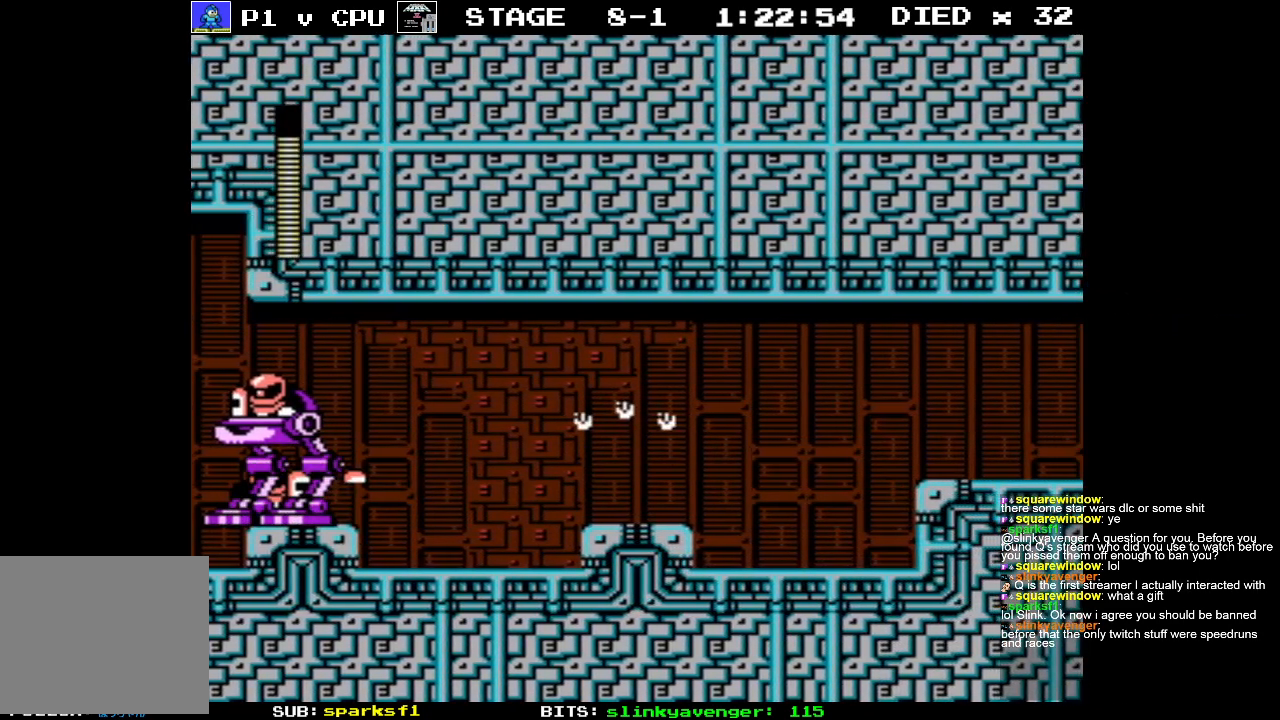
{"buttons": [], "events": [[50, "B", "up"], [133, "A", "down"], [233, "B", "down"], [317, "A", "up"], [333, "B", "up"], [350, "DPAD_LEFT", "down"], [467, "DPAD_LEFT", "up"]]}
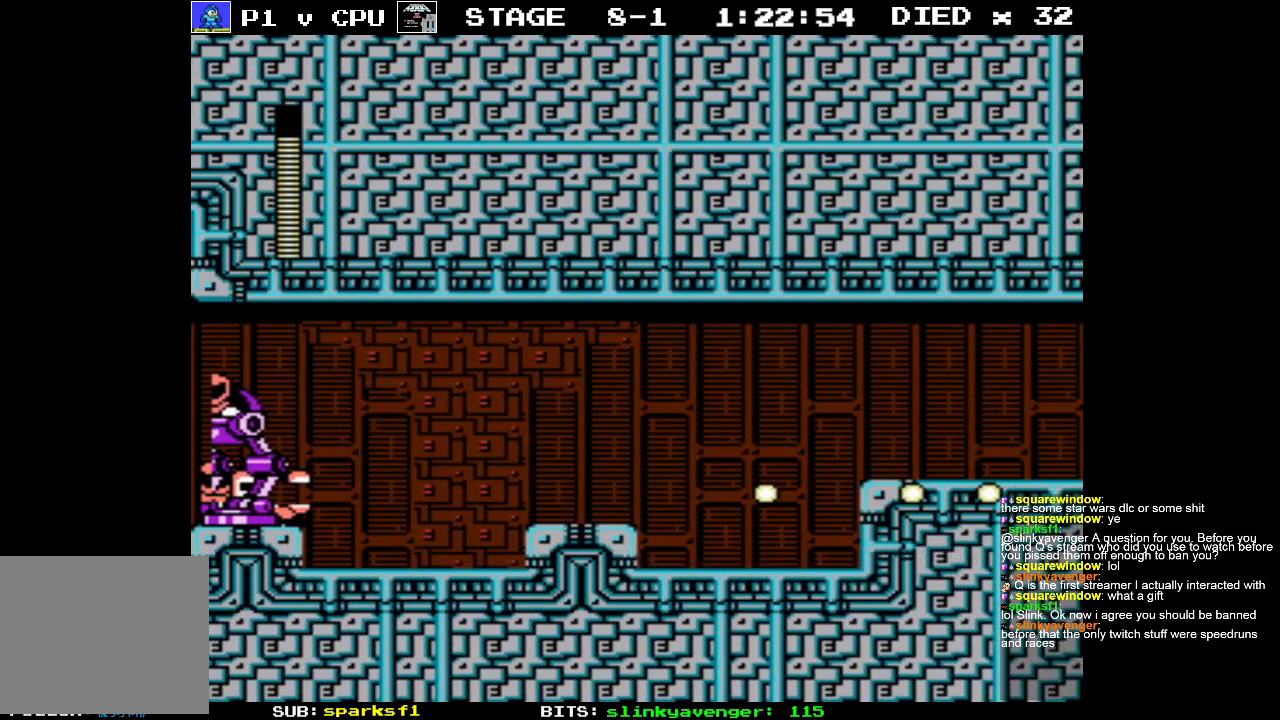
{"buttons": ["B"], "events": [[33, "A", "down"], [100, "B", "down"], [150, "A", "up"], [150, "DPAD_LEFT", "down"], [183, "B", "up"], [250, "B", "down"], [250, "DPAD_LEFT", "up"], [350, "B", "up"], [433, "B", "down"]]}
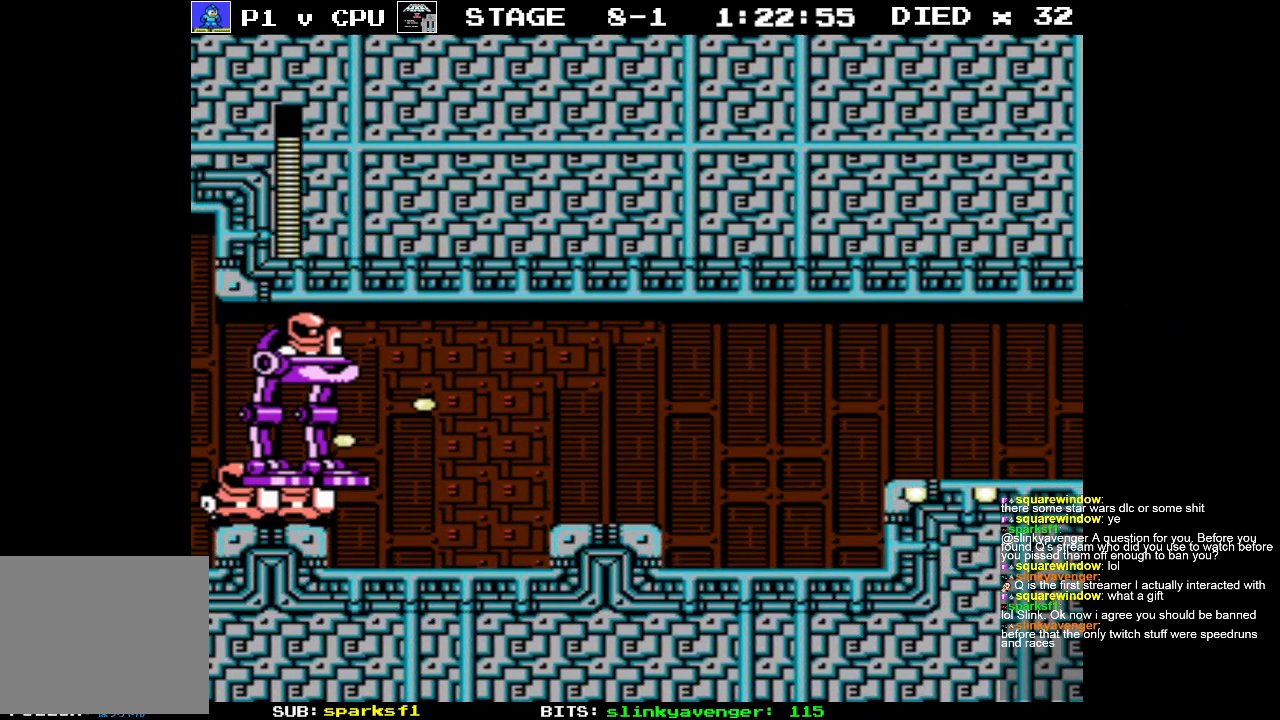
{"buttons": ["A"], "events": [[17, "B", "up"], [50, "B", "down"], [167, "B", "up"], [300, "B", "down"], [383, "B", "up"], [467, "A", "down"]]}
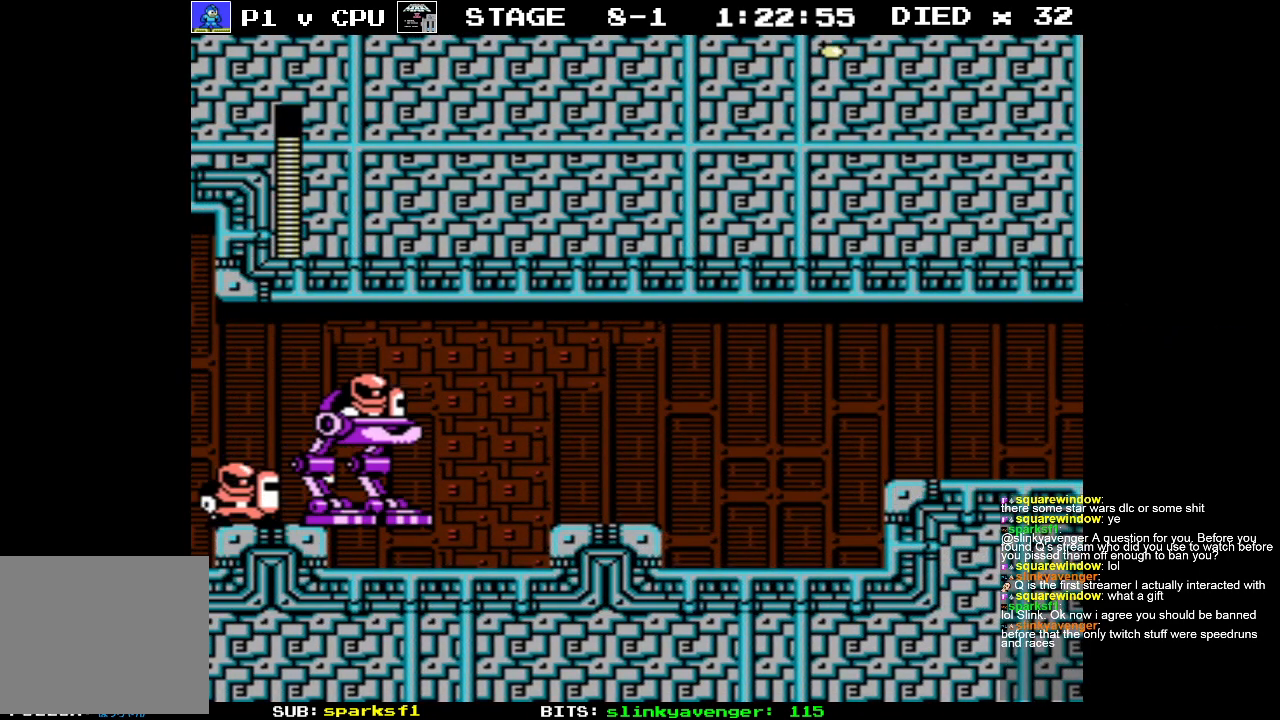
{"buttons": [], "events": [[50, "B", "down"], [100, "A", "up"], [133, "B", "up"], [200, "B", "down"], [300, "B", "up"], [367, "B", "down"], [467, "B", "up"]]}
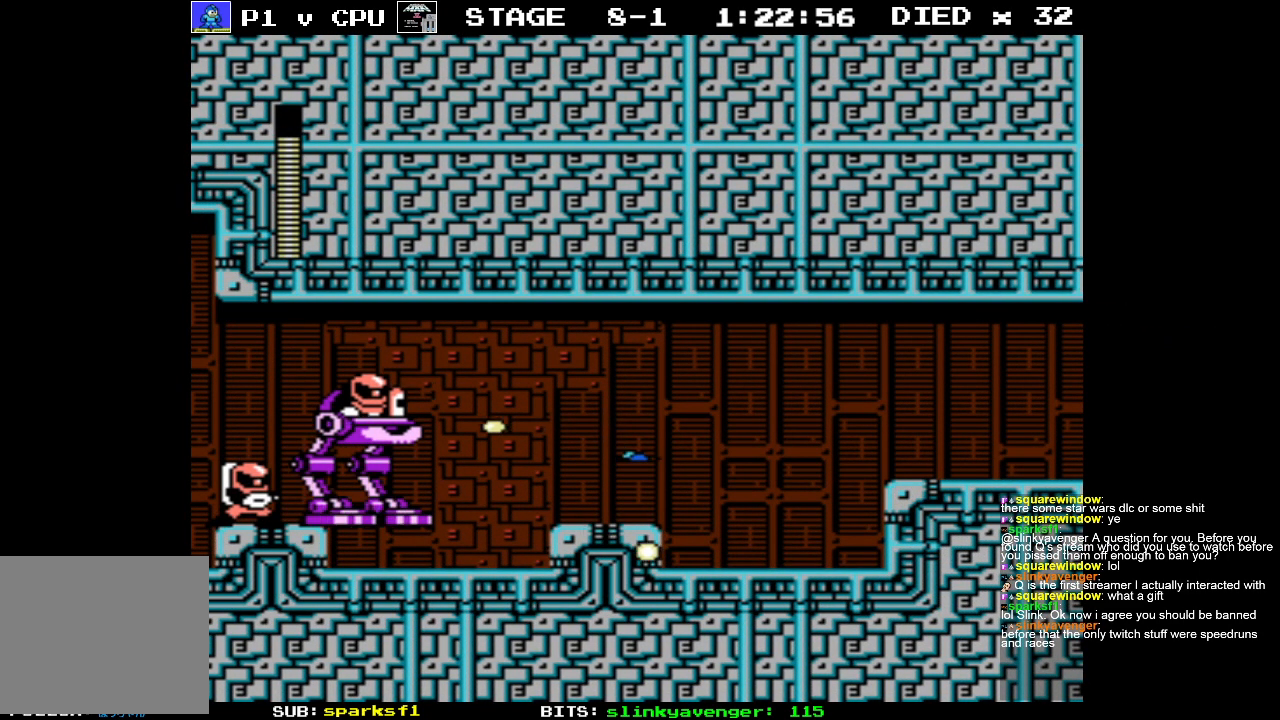
{"buttons": ["B"], "events": [[50, "B", "down"], [133, "B", "up"], [183, "A", "down"], [283, "B", "down"], [350, "A", "up"], [400, "B", "up"], [450, "B", "down"]]}
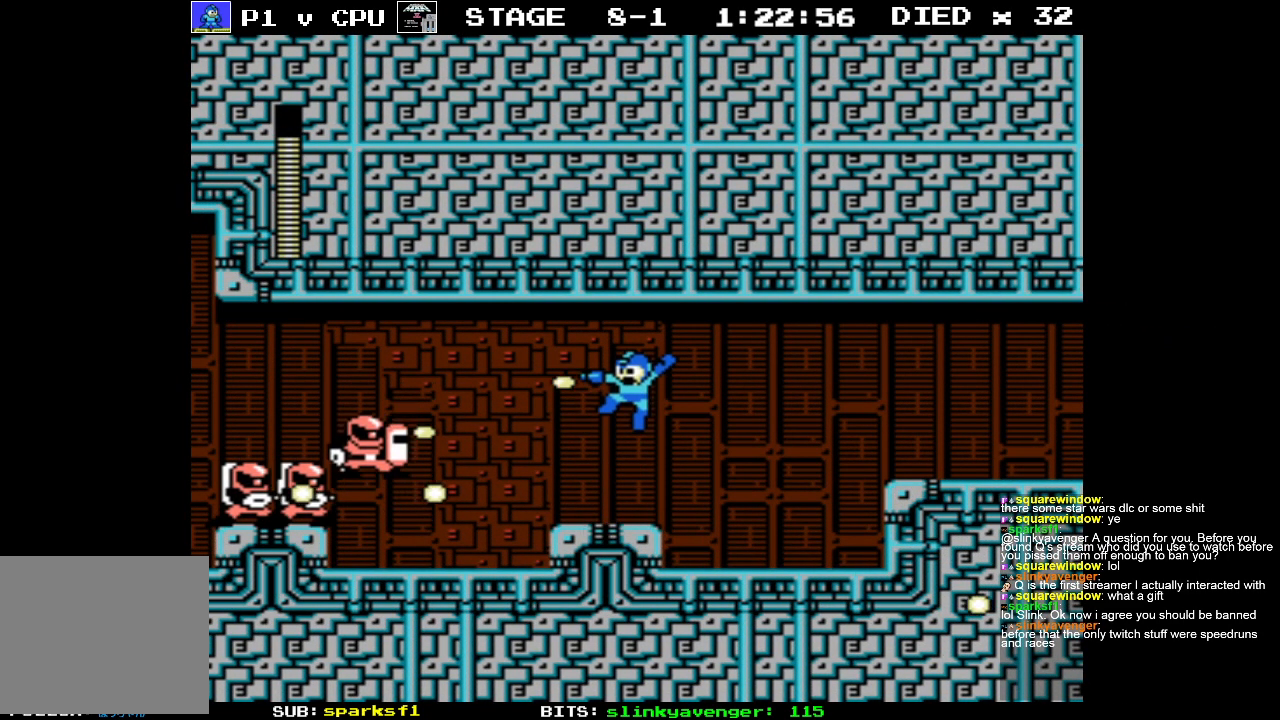
{"buttons": ["A", "B"], "events": [[50, "B", "up"], [150, "B", "down"], [250, "B", "up"], [350, "A", "down"], [417, "B", "down"]]}
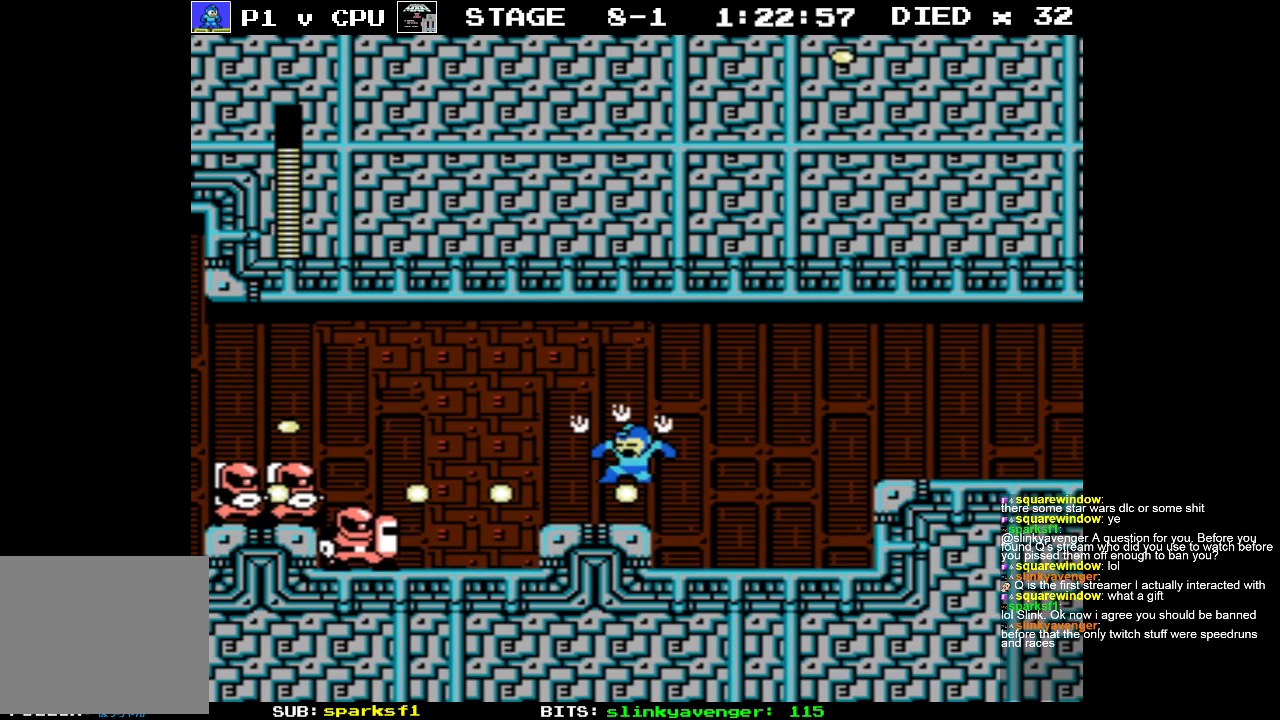
{"buttons": ["B"], "events": [[33, "A", "up"], [33, "B", "up"], [283, "DPAD_LEFT", "down"], [350, "B", "down"], [433, "B", "up"], [433, "DPAD_LEFT", "up"], [500, "B", "down"]]}
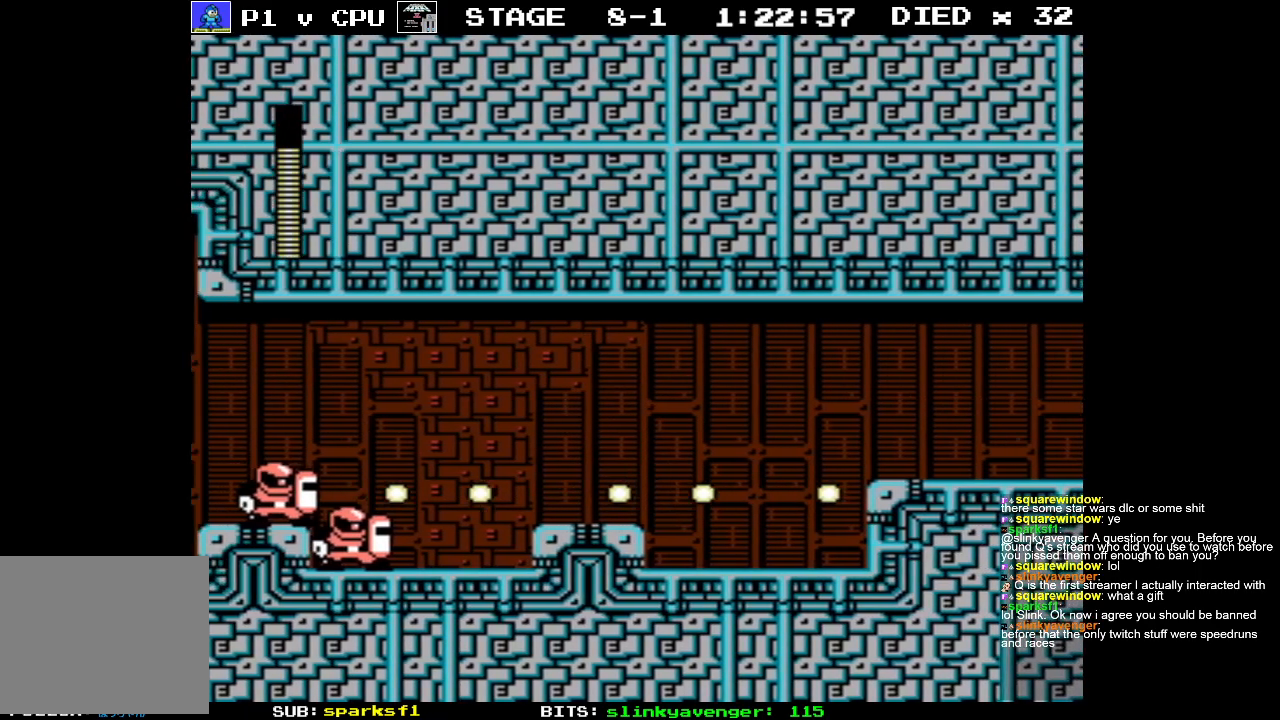
{"buttons": [], "events": [[100, "B", "up"], [183, "B", "down"], [283, "B", "up"], [350, "B", "down"], [483, "B", "up"]]}
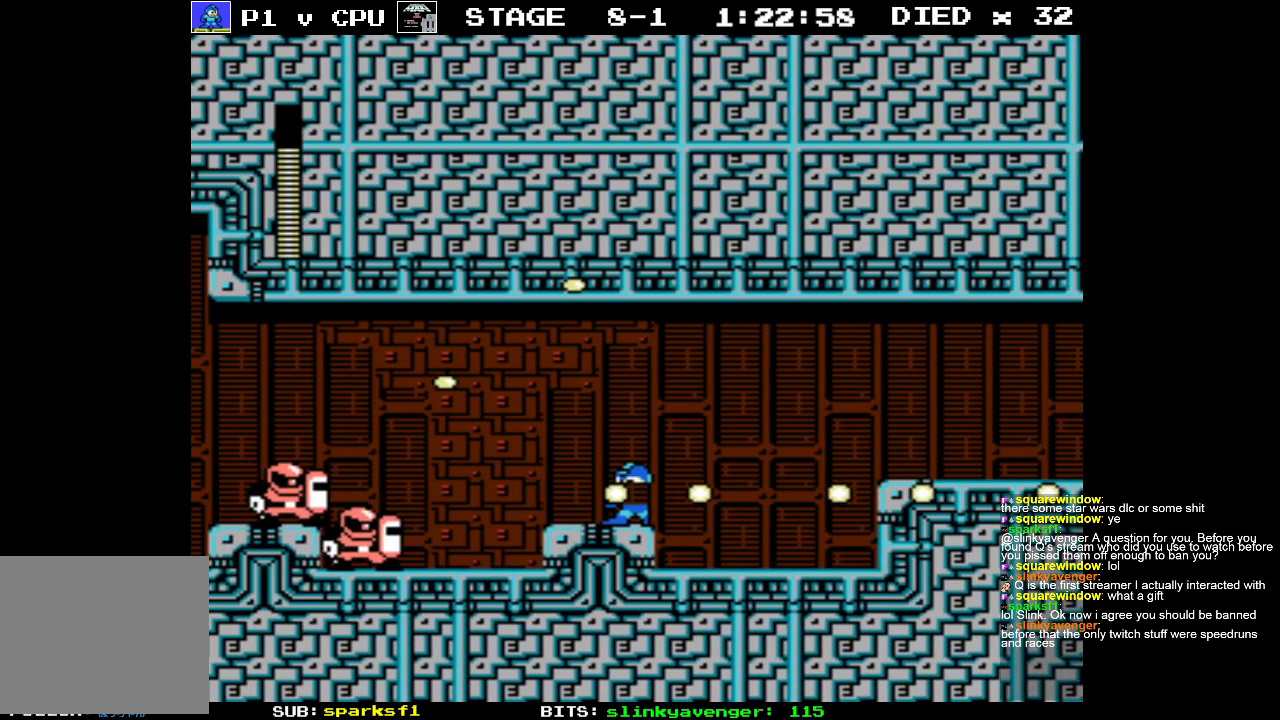
{"buttons": ["B", "DPAD_LEFT"], "events": [[50, "B", "down"], [133, "B", "up"], [433, "DPAD_LEFT", "down"], [483, "B", "down"]]}
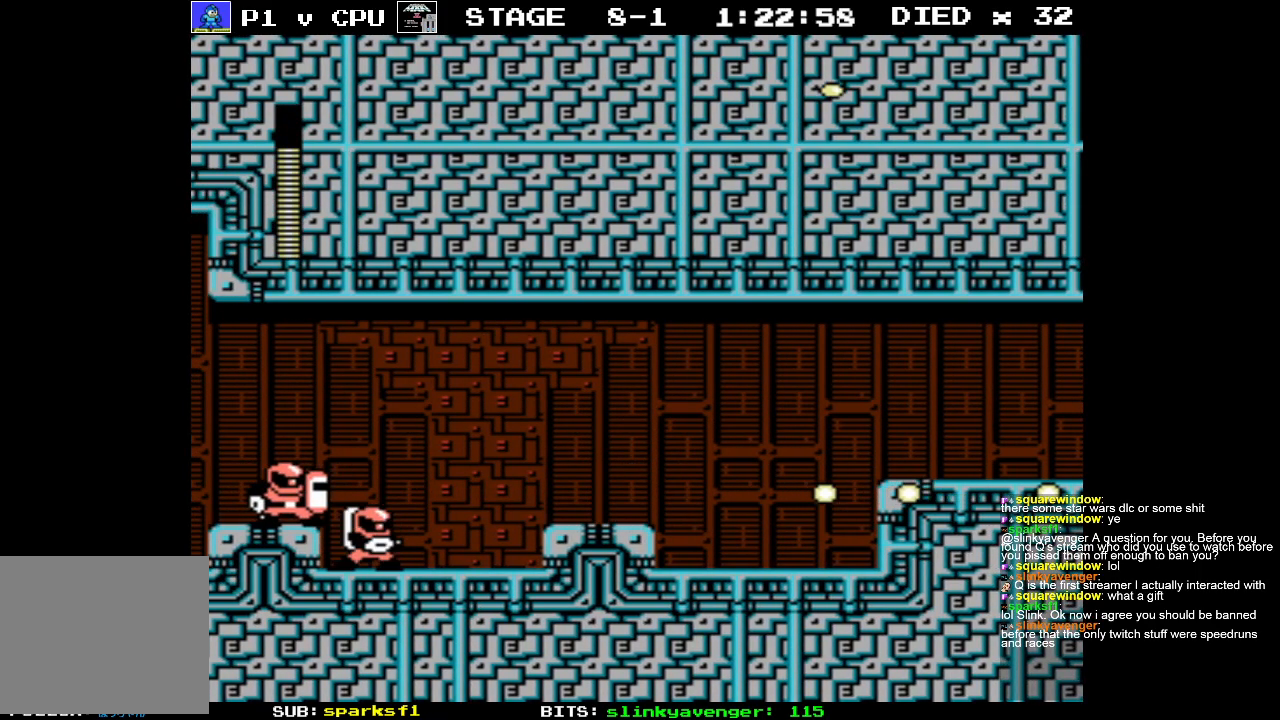
{"buttons": [], "events": [[33, "DPAD_LEFT", "up"], [50, "B", "up"], [117, "B", "down"], [200, "B", "up"], [267, "B", "down"], [333, "B", "up"], [400, "B", "down"], [483, "B", "up"]]}
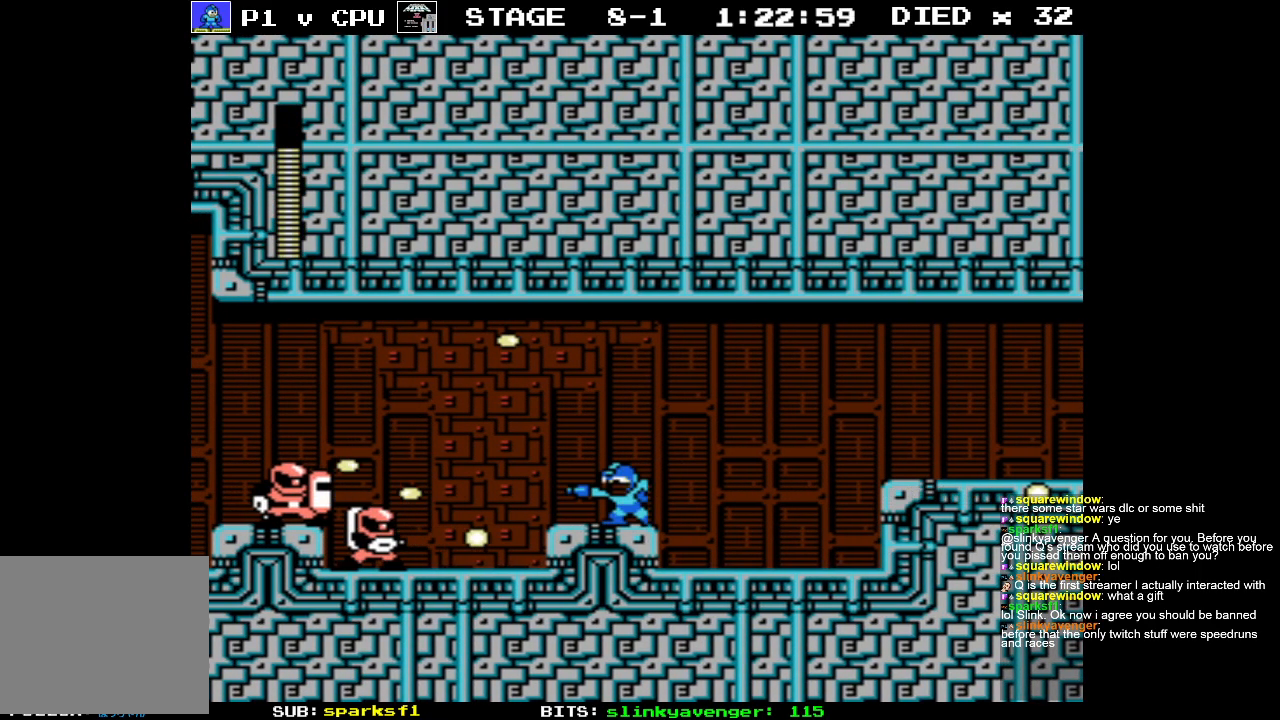
{"buttons": [], "events": [[67, "B", "down"], [133, "B", "up"], [200, "A", "down"], [300, "B", "down"], [350, "A", "up"], [383, "B", "up"]]}
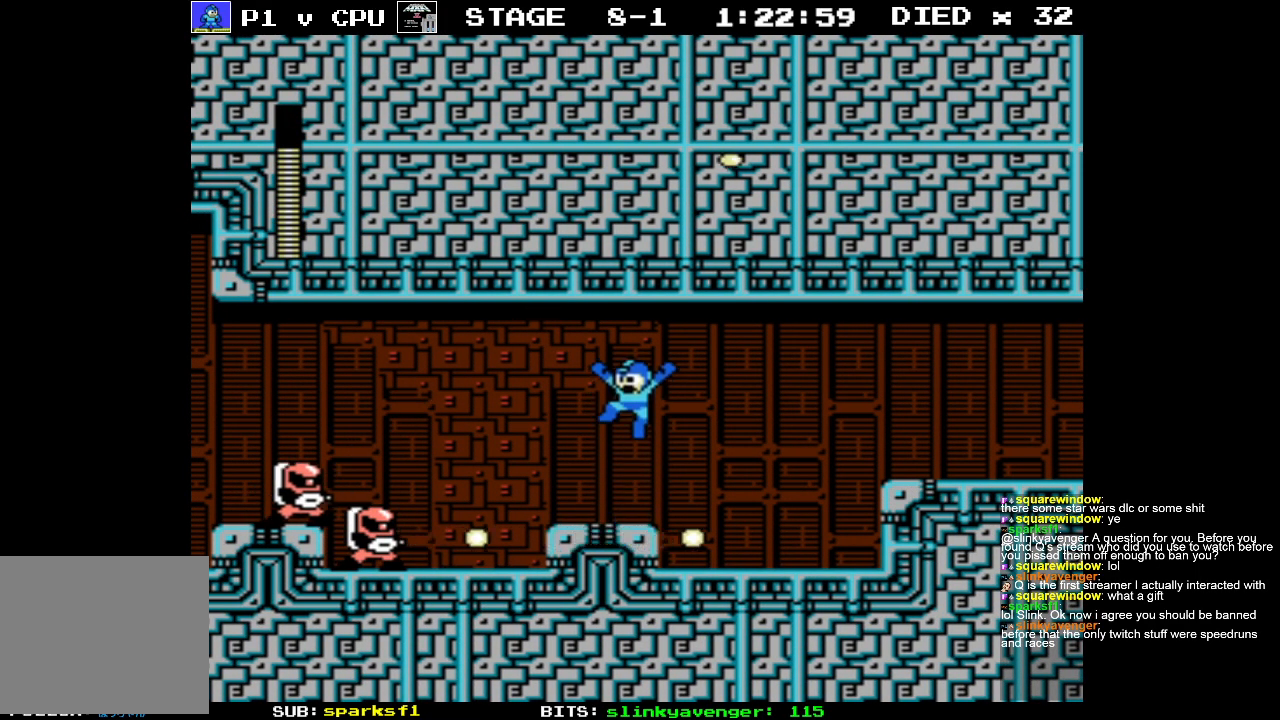
{"buttons": ["A", "DPAD_LEFT"], "events": [[200, "DPAD_RIGHT", "down"], [300, "A", "down"], [483, "DPAD_RIGHT", "up"], [483, "DPAD_UP", "down"], [500, "DPAD_LEFT", "down"], [500, "DPAD_UP", "up"]]}
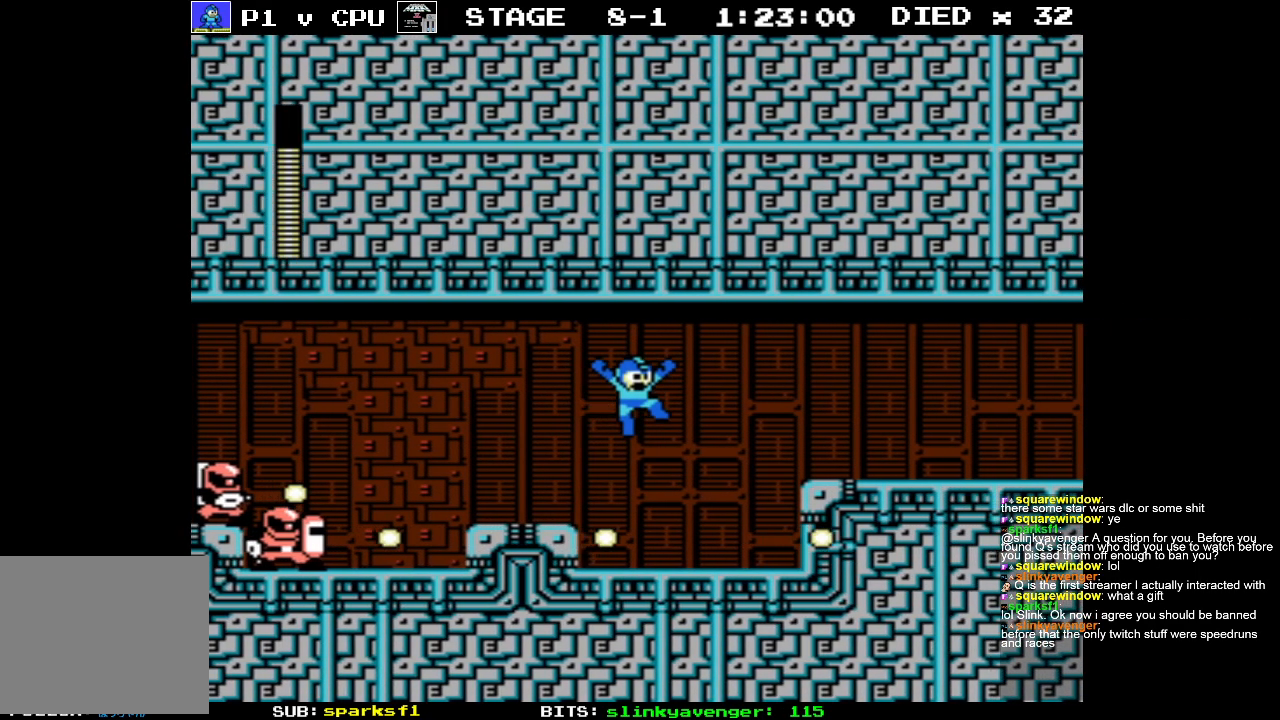
{"buttons": ["DPAD_RIGHT"], "events": [[50, "A", "up"], [133, "DPAD_LEFT", "up"], [133, "DPAD_UP", "down"], [150, "DPAD_RIGHT", "down"], [150, "DPAD_UP", "up"]]}
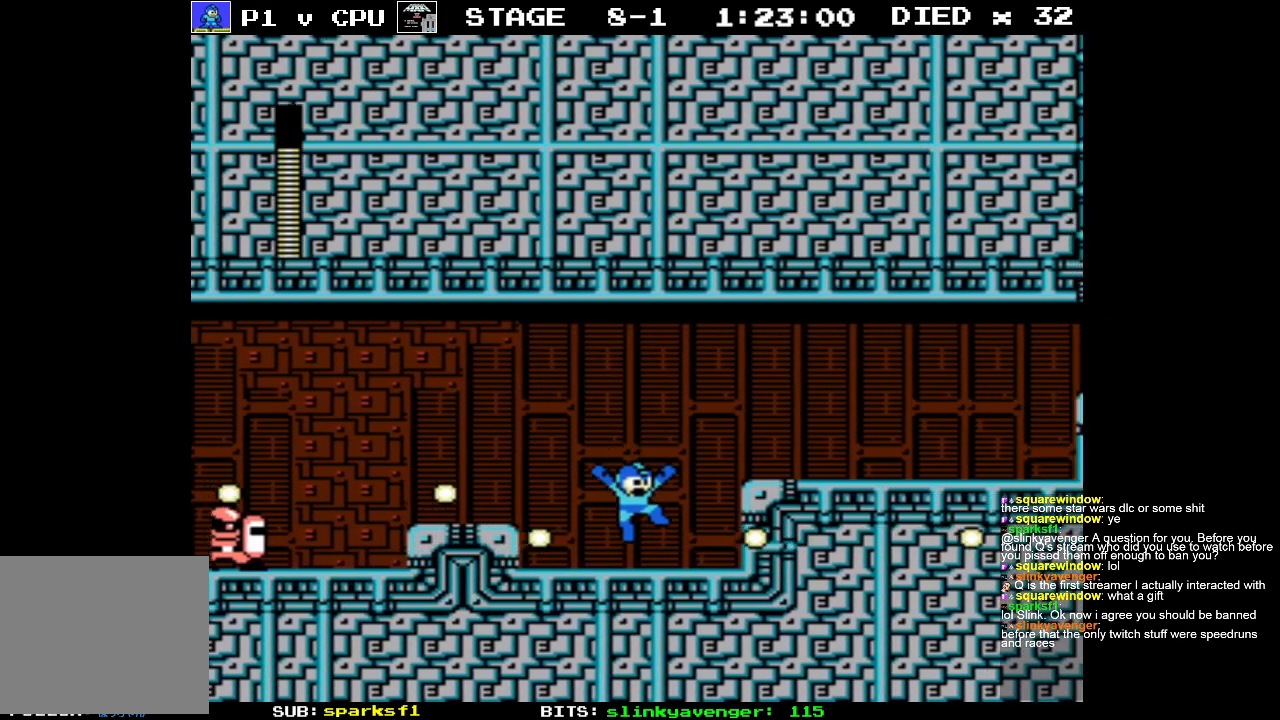
{"buttons": ["A", "DPAD_RIGHT"], "events": [[150, "A", "down"]]}
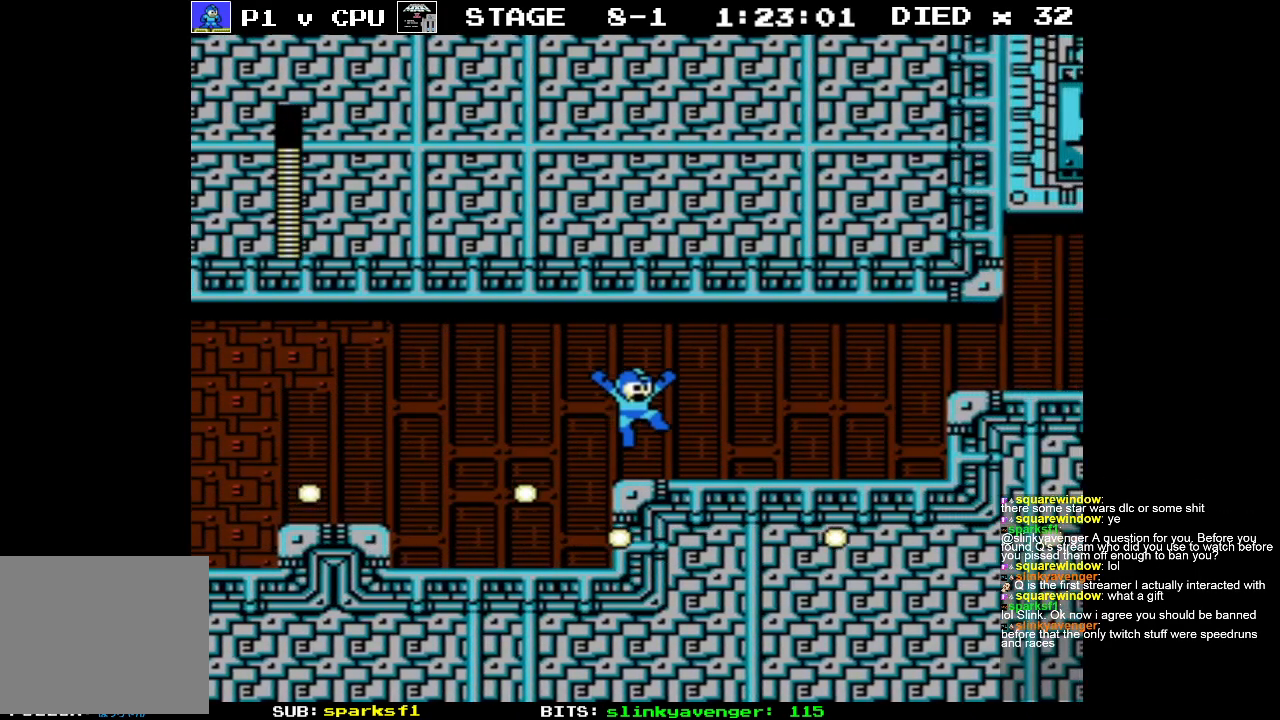
{"buttons": ["DPAD_RIGHT"], "events": [[33, "A", "up"]]}
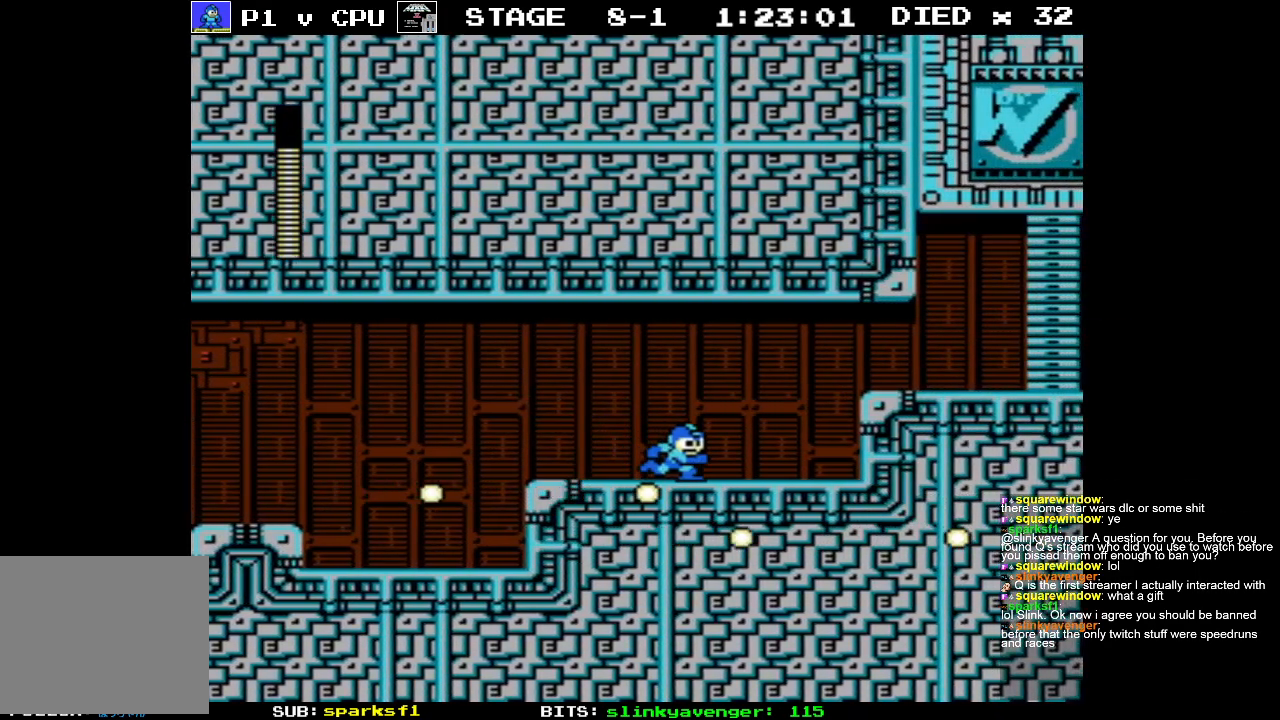
{"buttons": ["DPAD_RIGHT"], "events": []}
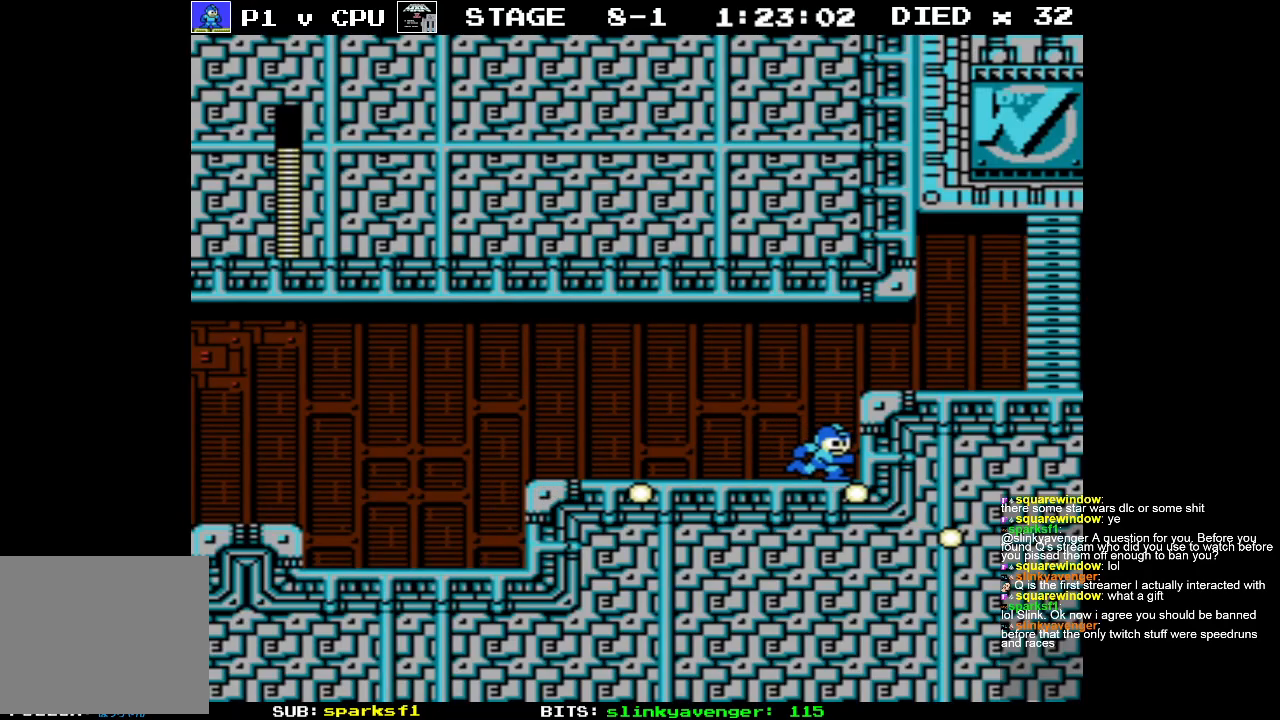
{"buttons": ["DPAD_RIGHT"], "events": [[350, "A", "down"], [500, "A", "up"]]}